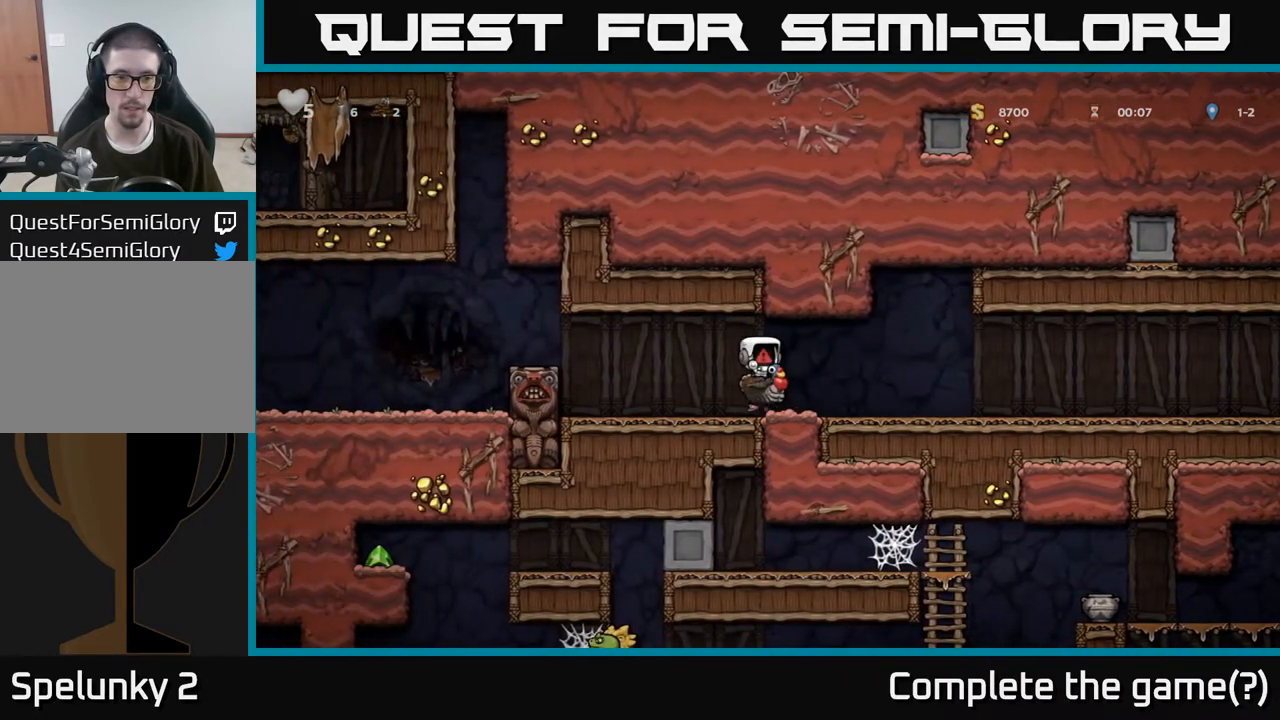
Gameplay with a controller (Xbox layout); each line is a JSON object with the inputs held at the frame after it. "events" lists button and stick changes between this image and that frame as [ms after this image, input, new state], when the widget could be followed in between.
{"buttons": [], "left_stick": "center", "right_stick": "center", "events": []}
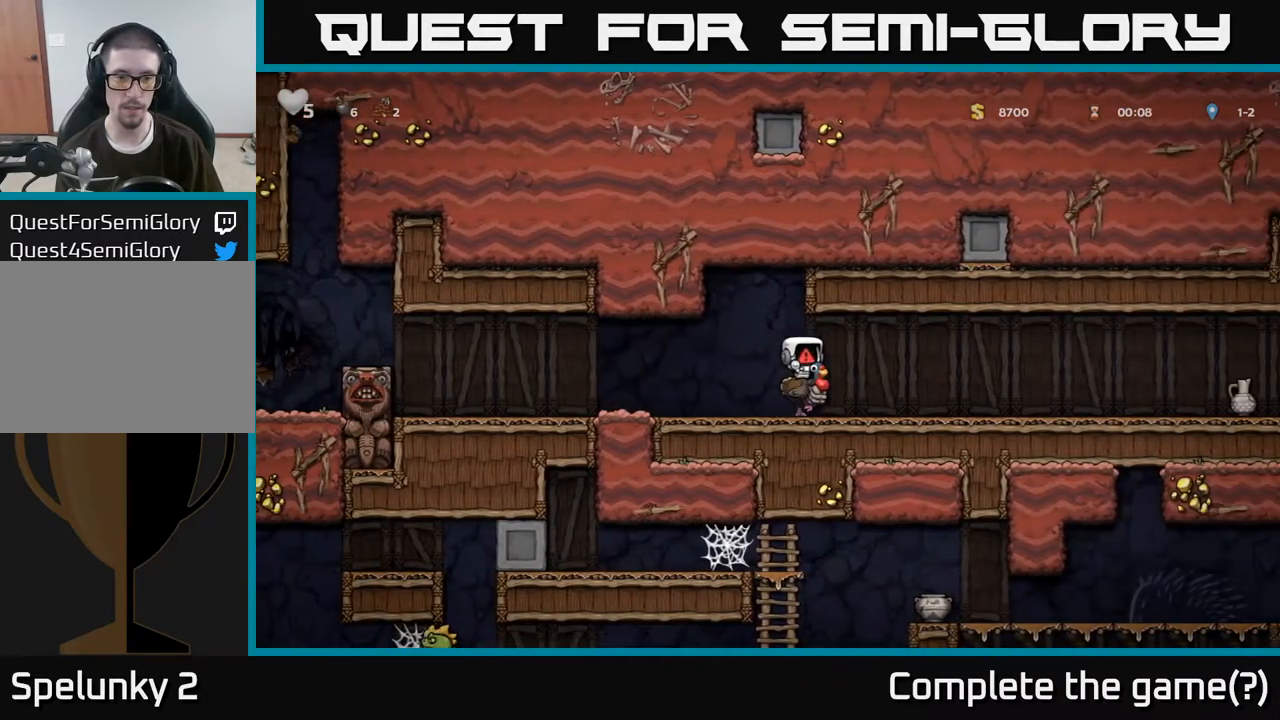
{"buttons": [], "left_stick": "center", "right_stick": "center", "events": []}
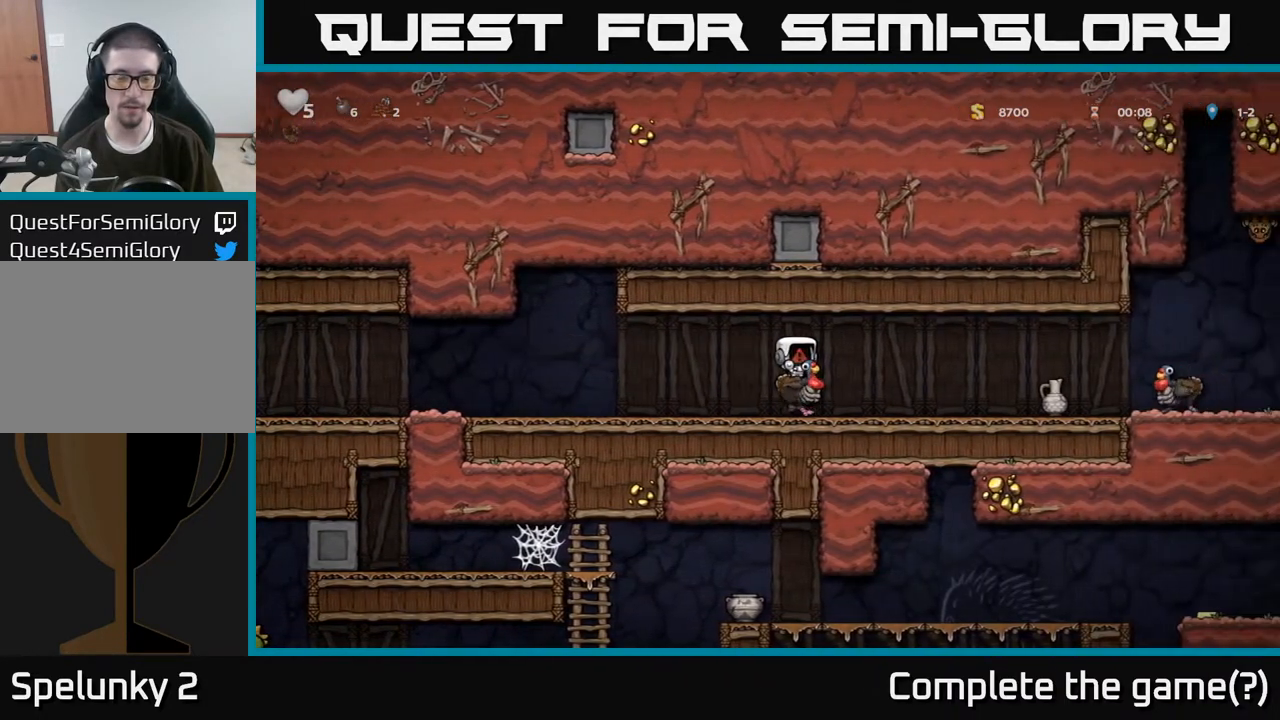
{"buttons": [], "left_stick": "center", "right_stick": "center", "events": []}
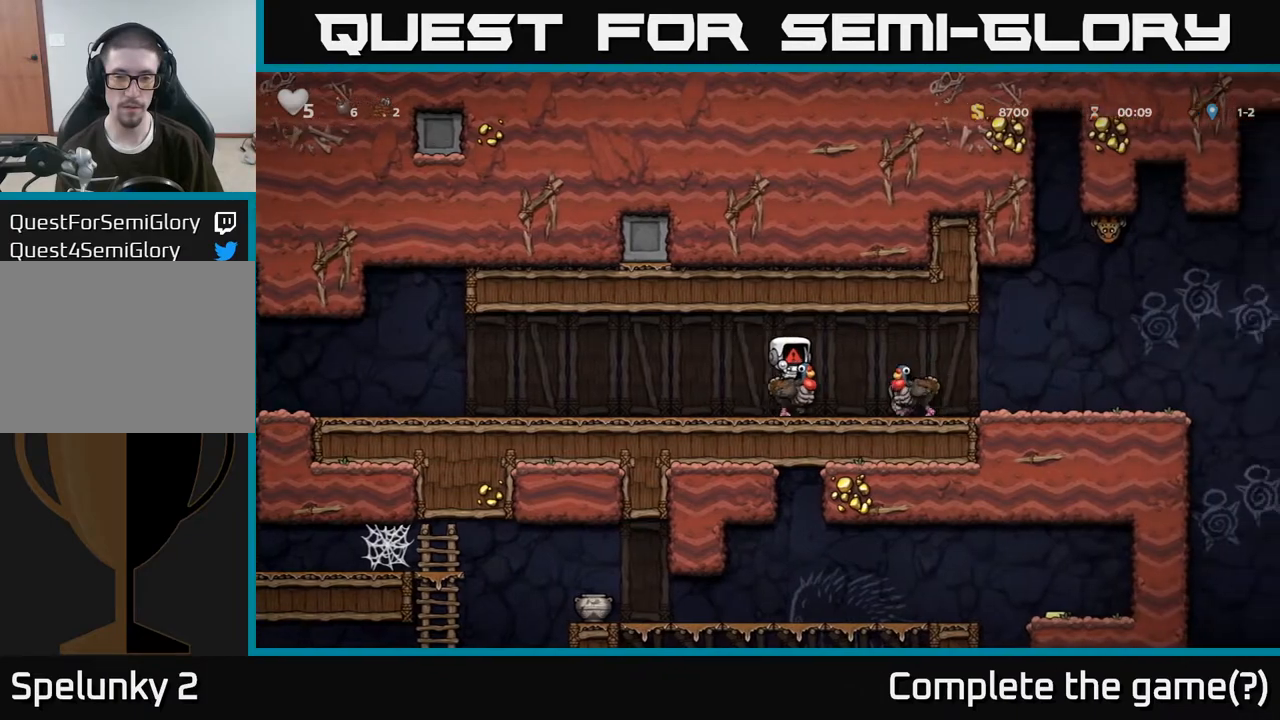
{"buttons": [], "left_stick": "down", "right_stick": "center", "events": [[250, "left_stick", "down"]]}
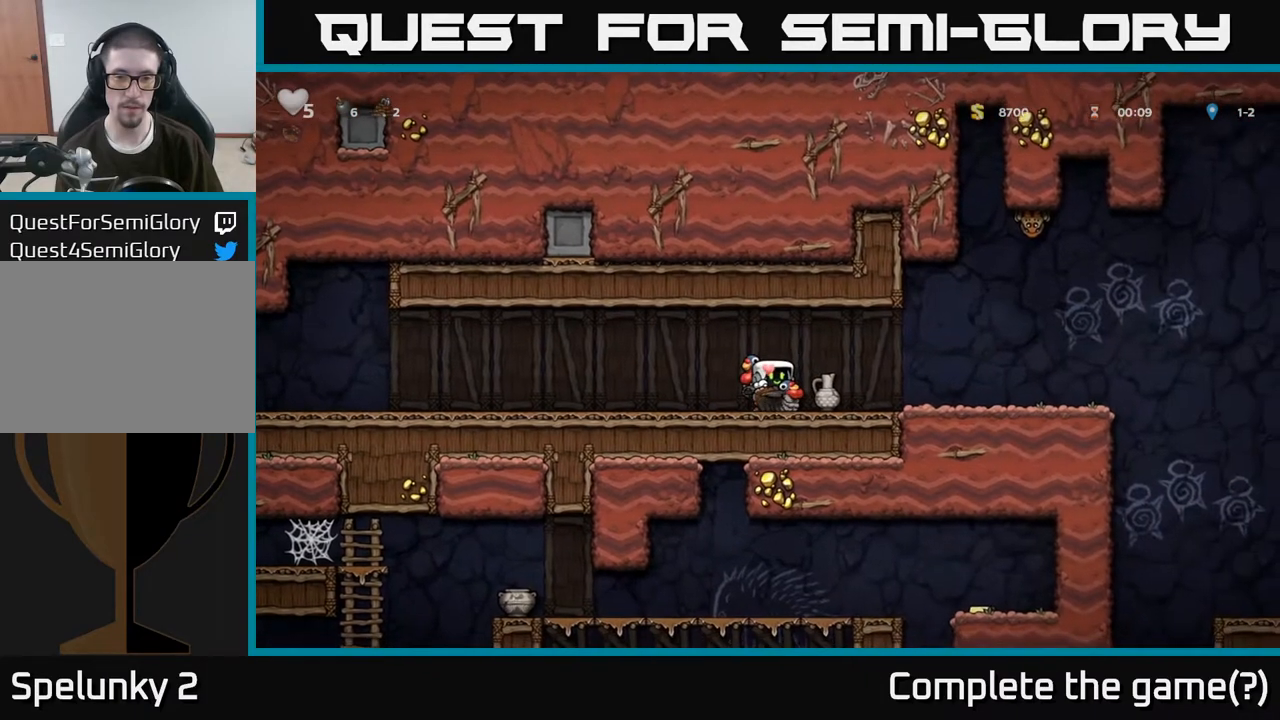
{"buttons": [], "left_stick": "right", "right_stick": "center", "events": [[67, "A", "down"], [117, "A", "up"], [150, "left_stick", "left"], [350, "left_stick", "center"], [500, "left_stick", "right"]]}
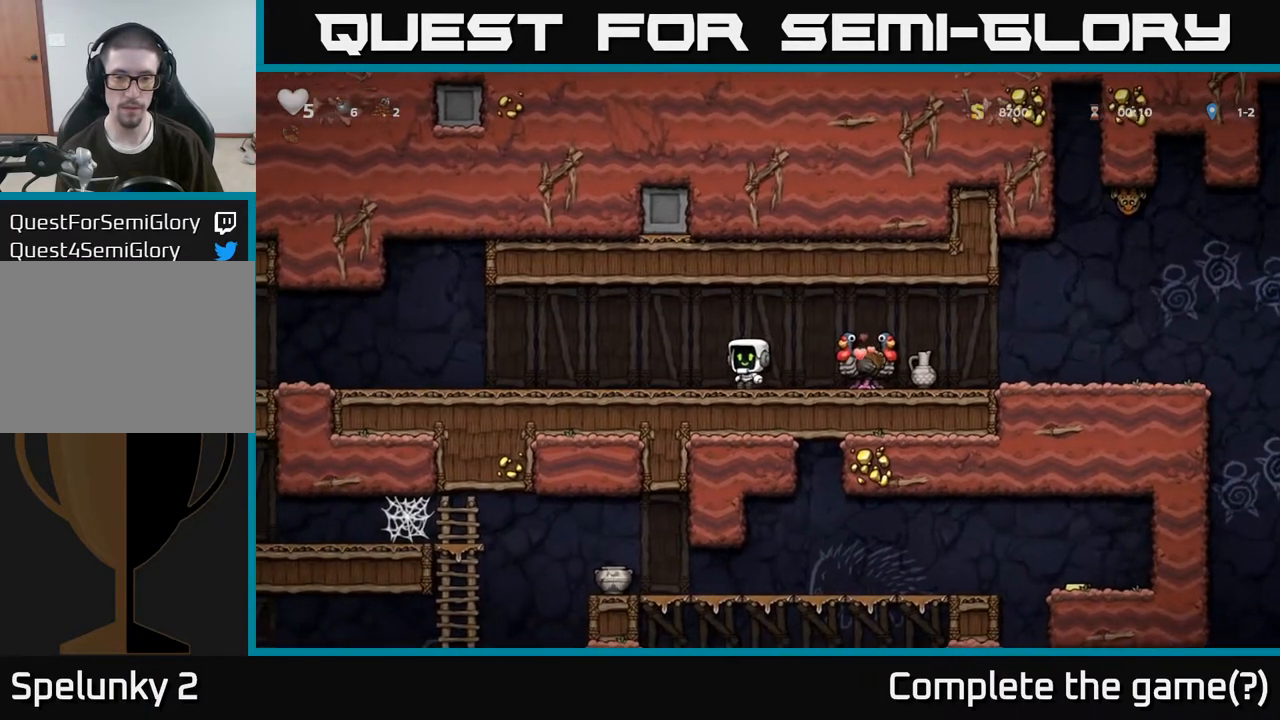
{"buttons": [], "left_stick": "center", "right_stick": "center", "events": [[50, "A", "down"], [150, "A", "up"], [283, "left_stick", "left"], [400, "left_stick", "center"]]}
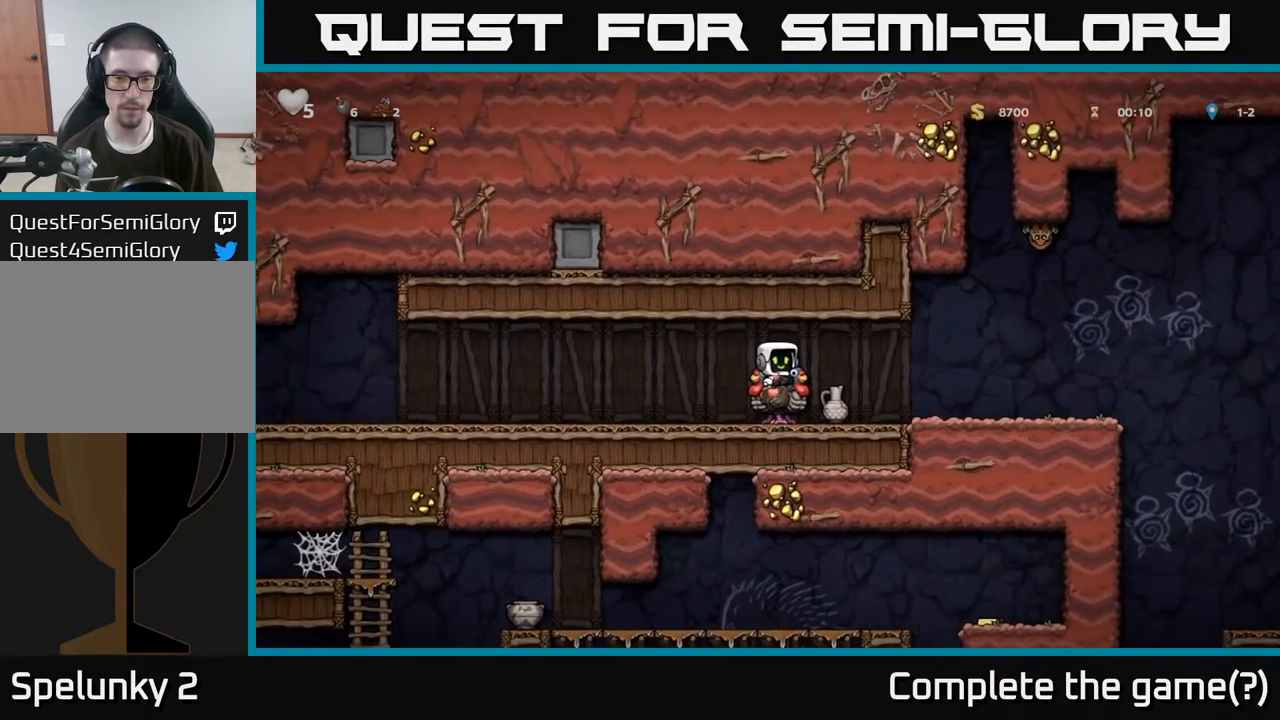
{"buttons": [], "left_stick": "center", "right_stick": "center", "events": []}
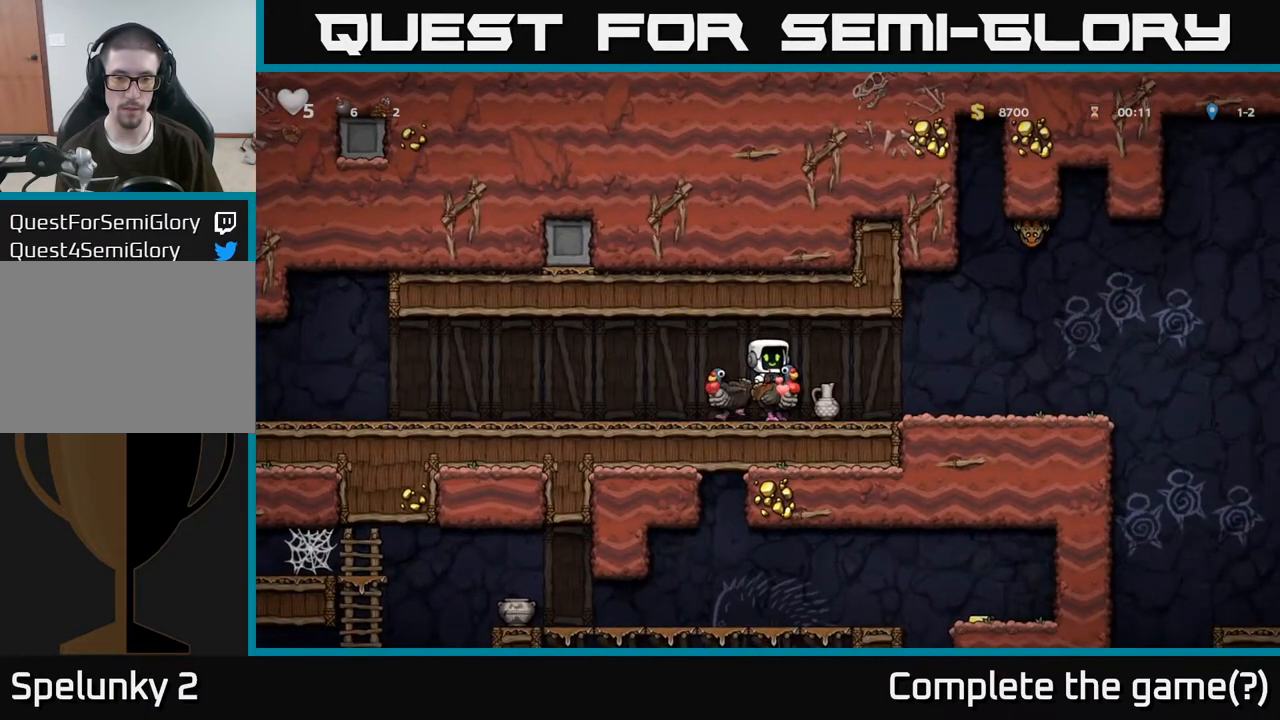
{"buttons": [], "left_stick": "left", "right_stick": "center", "events": [[33, "A", "down"], [100, "left_stick", "left"], [117, "A", "up"]]}
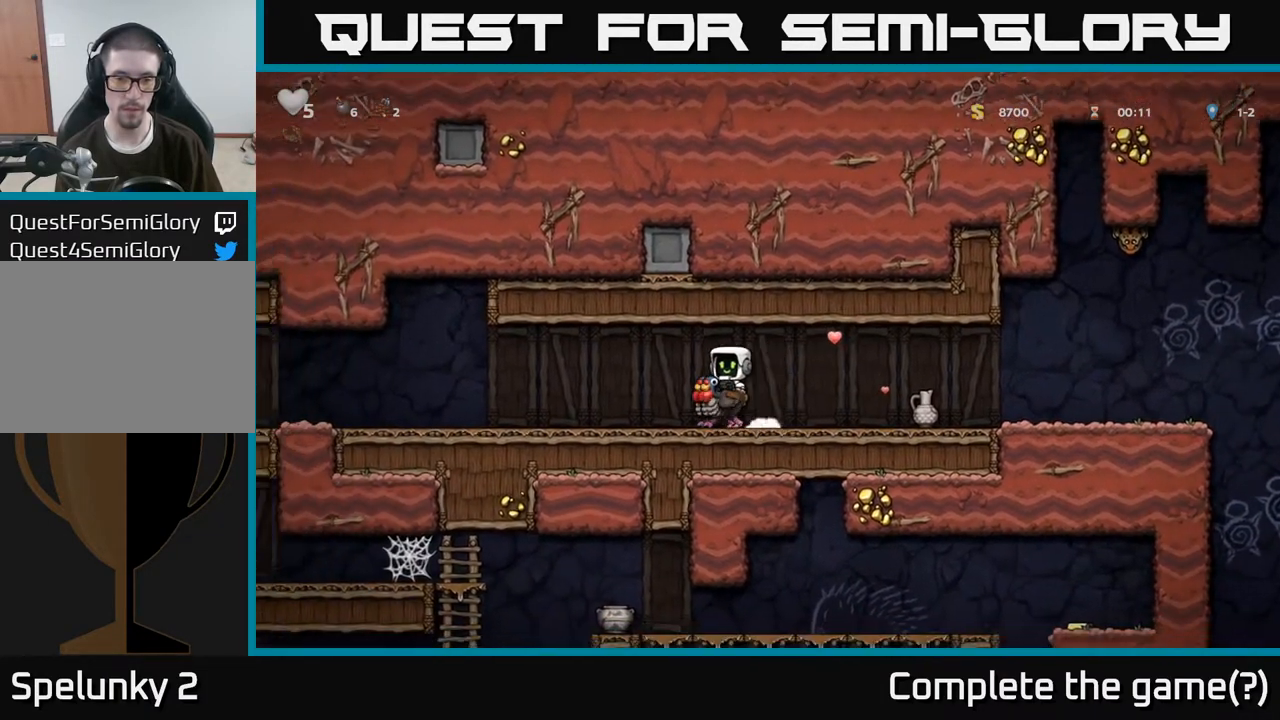
{"buttons": [], "left_stick": "left", "right_stick": "center", "events": [[17, "left_stick", "center"], [233, "left_stick", "right"], [350, "left_stick", "down"], [367, "A", "down"], [450, "A", "up"], [483, "left_stick", "left"]]}
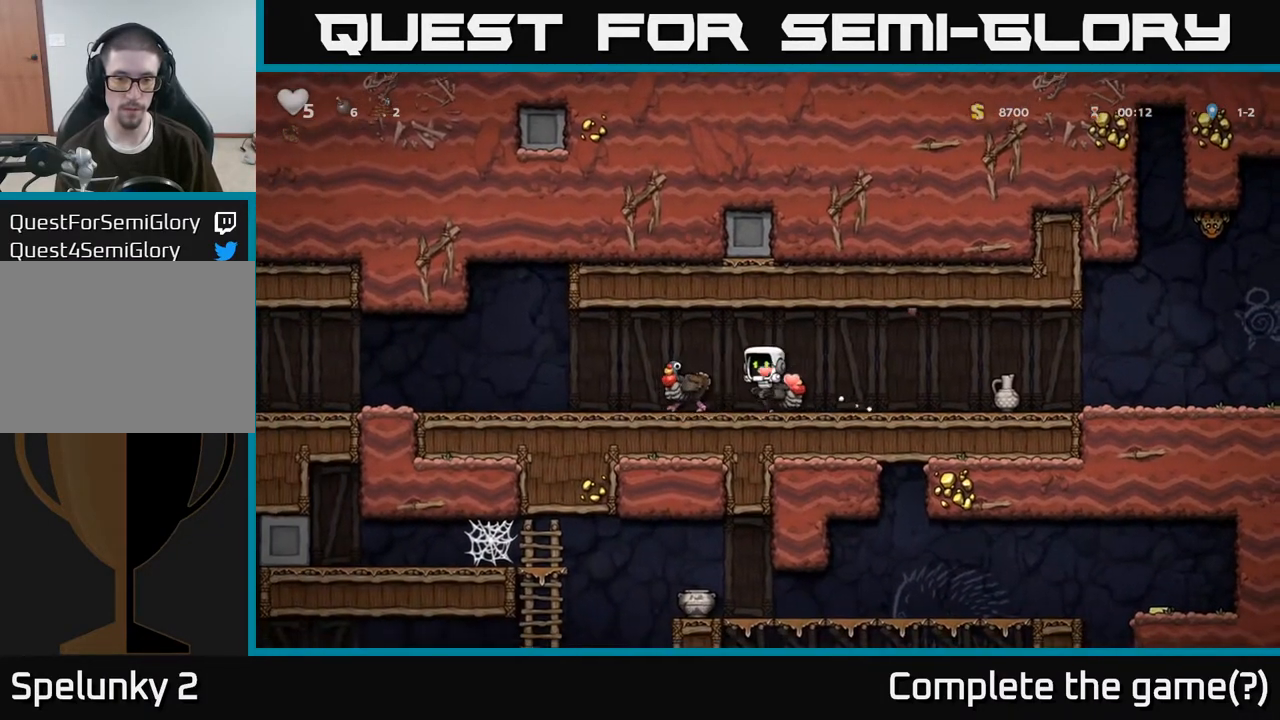
{"buttons": [], "left_stick": "left", "right_stick": "center", "events": [[167, "A", "down"], [250, "A", "up"], [283, "left_stick", "center"], [450, "left_stick", "left"]]}
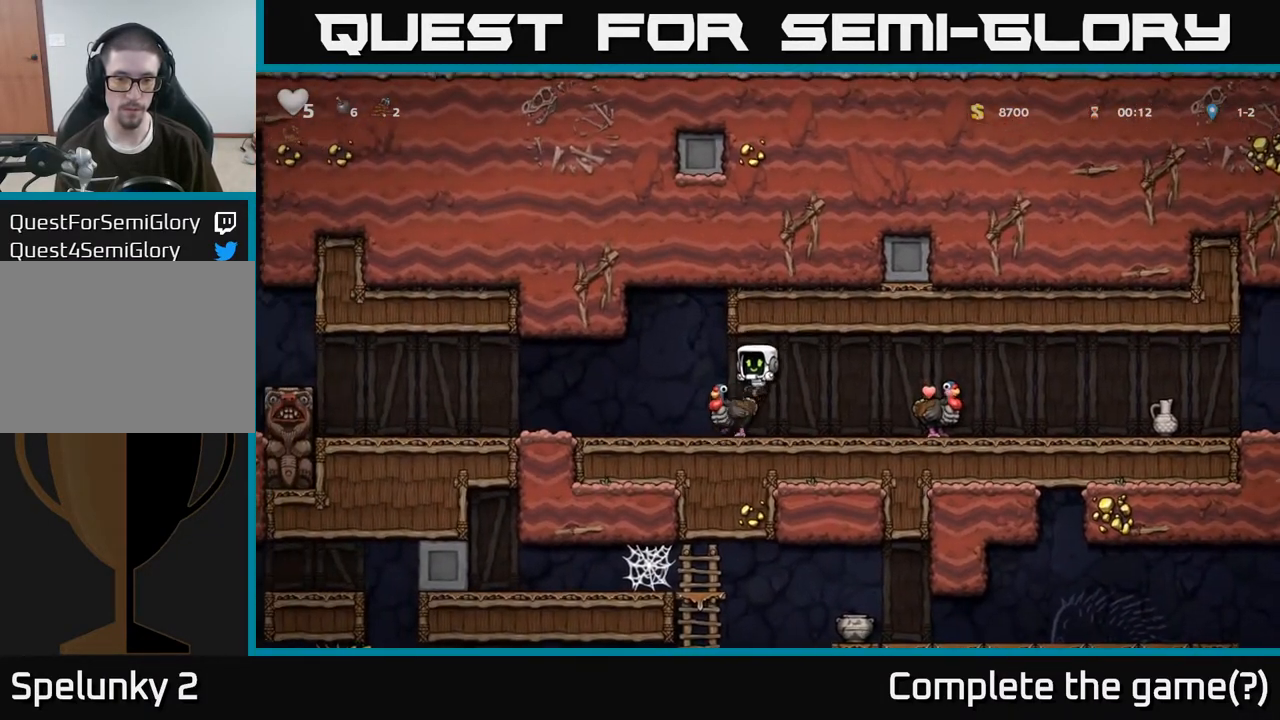
{"buttons": [], "left_stick": "center", "right_stick": "center", "events": [[67, "left_stick", "center"]]}
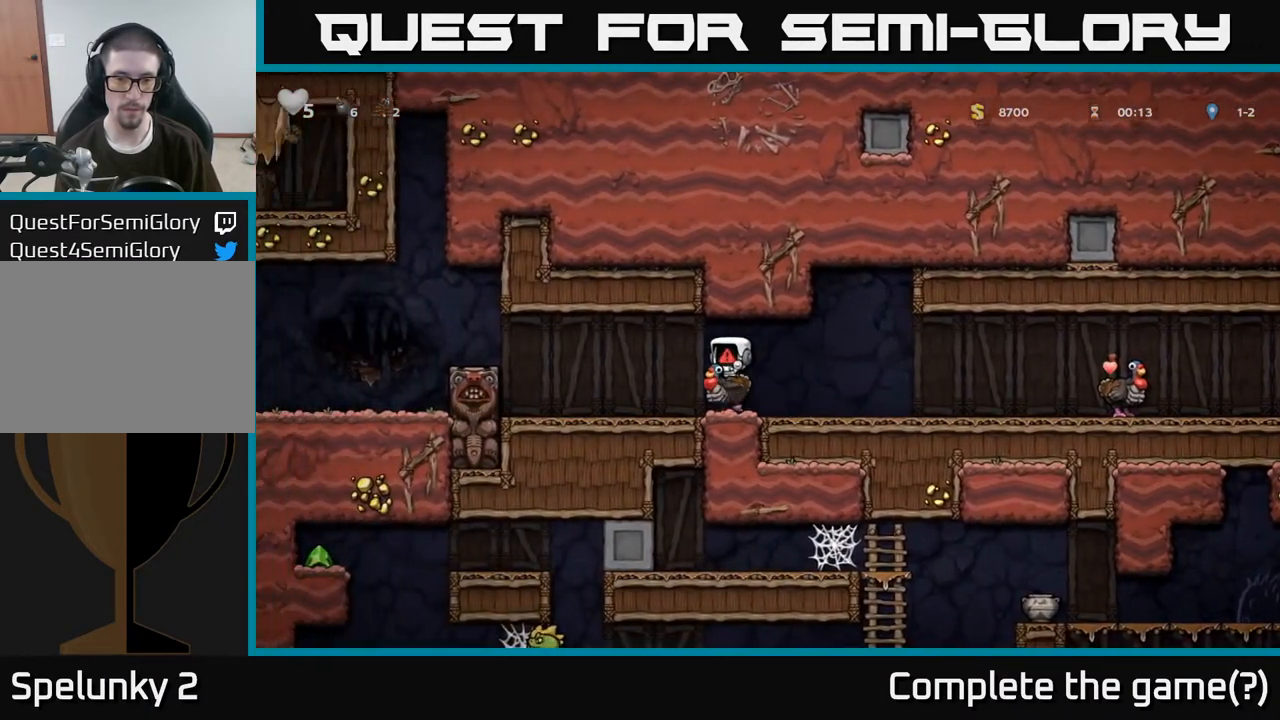
{"buttons": [], "left_stick": "center", "right_stick": "center", "events": []}
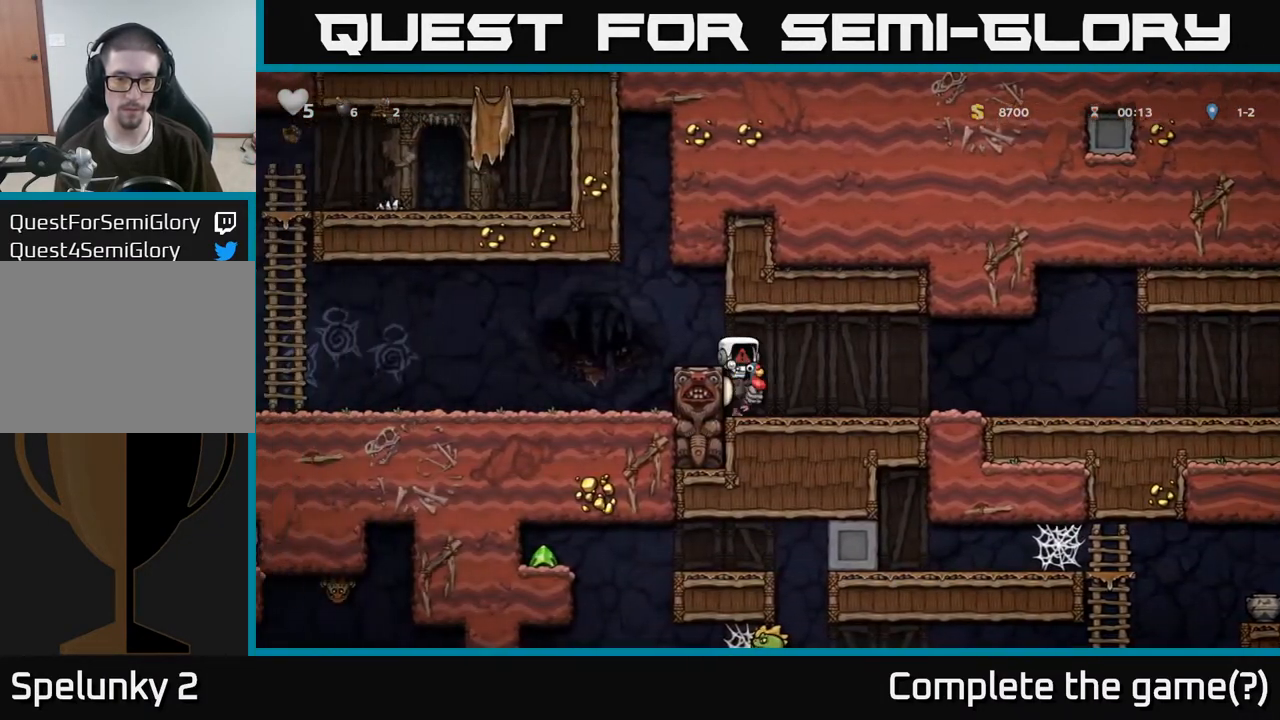
{"buttons": [], "left_stick": "center", "right_stick": "center", "events": []}
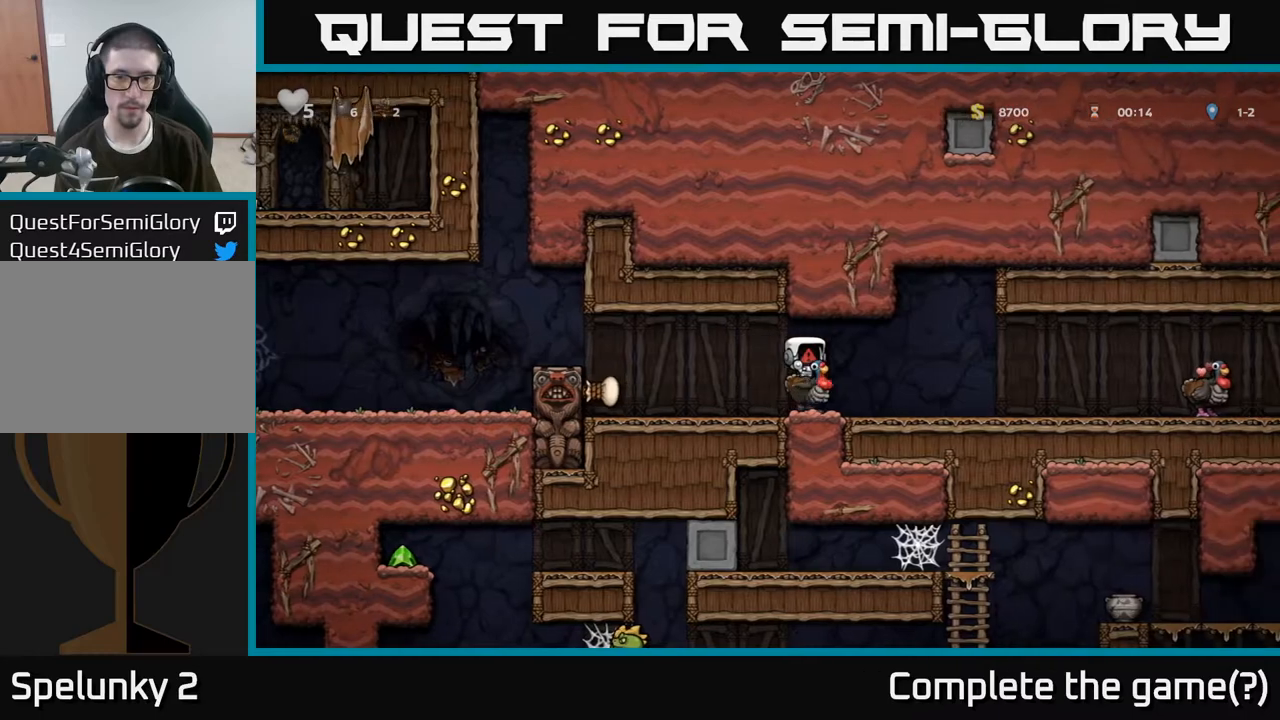
{"buttons": [], "left_stick": "center", "right_stick": "center", "events": []}
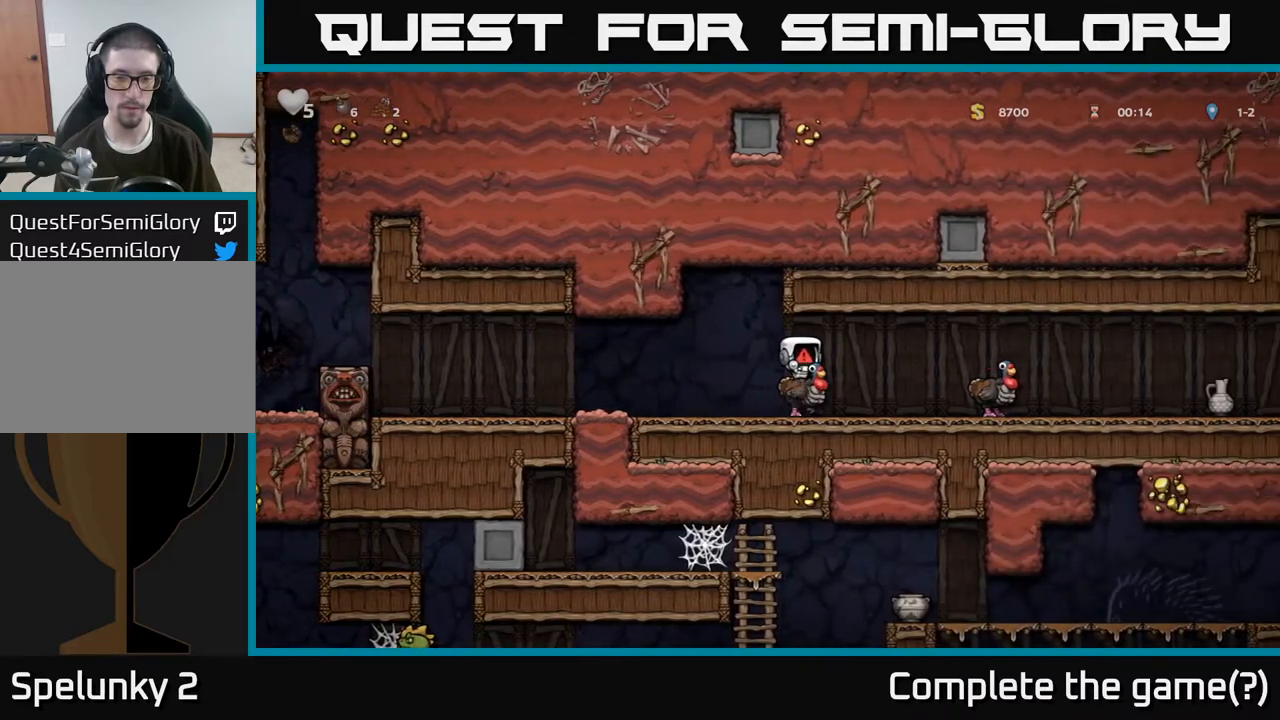
{"buttons": [], "left_stick": "center", "right_stick": "center", "events": []}
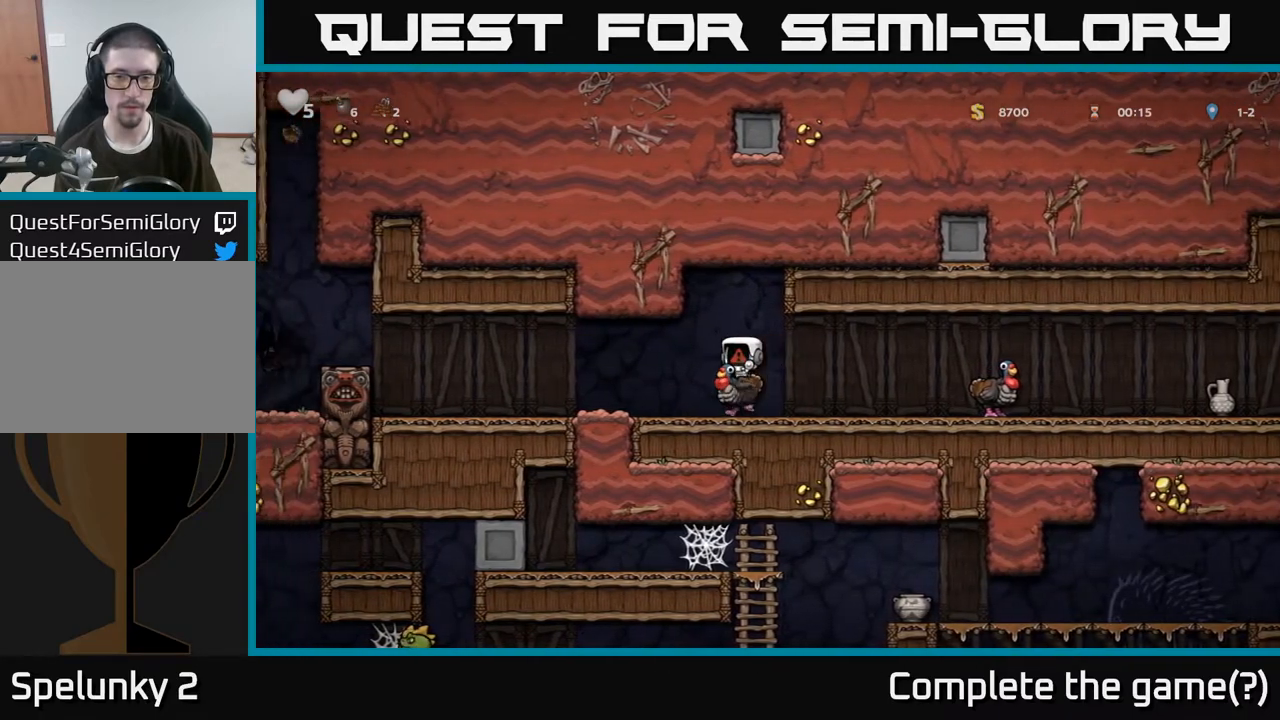
{"buttons": [], "left_stick": "center", "right_stick": "center", "events": []}
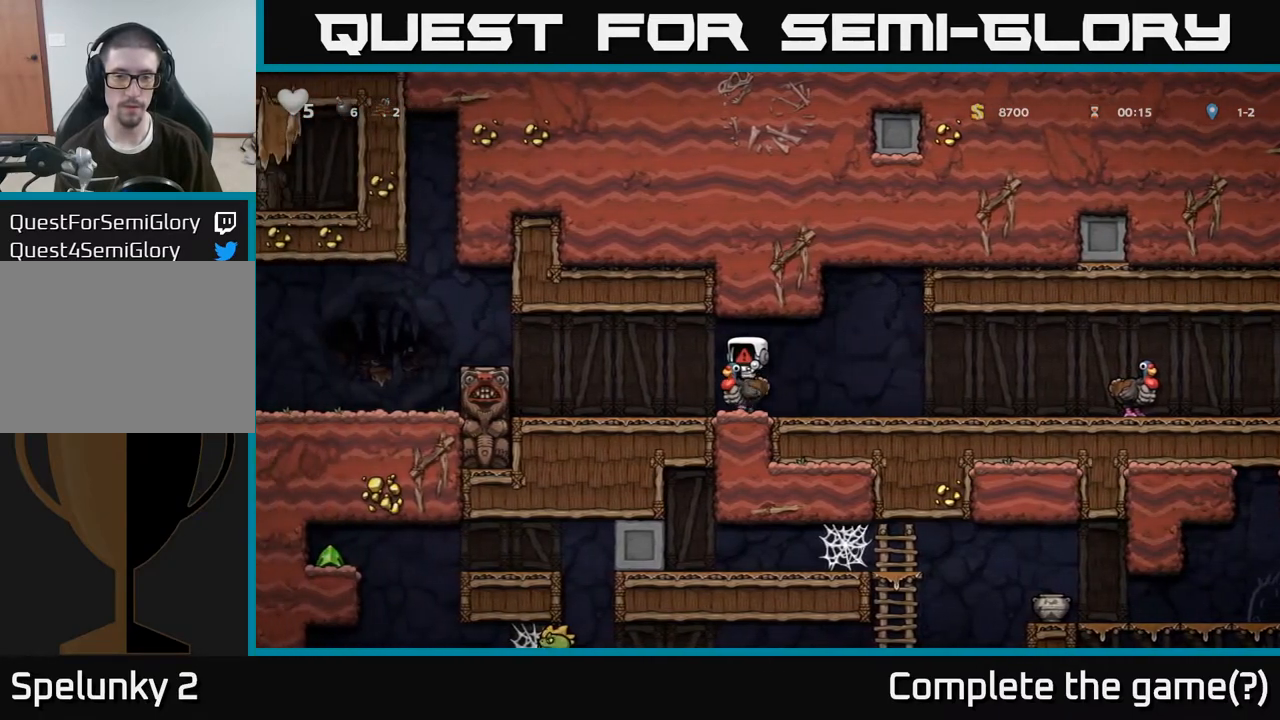
{"buttons": [], "left_stick": "right", "right_stick": "center", "events": [[83, "left_stick", "right"]]}
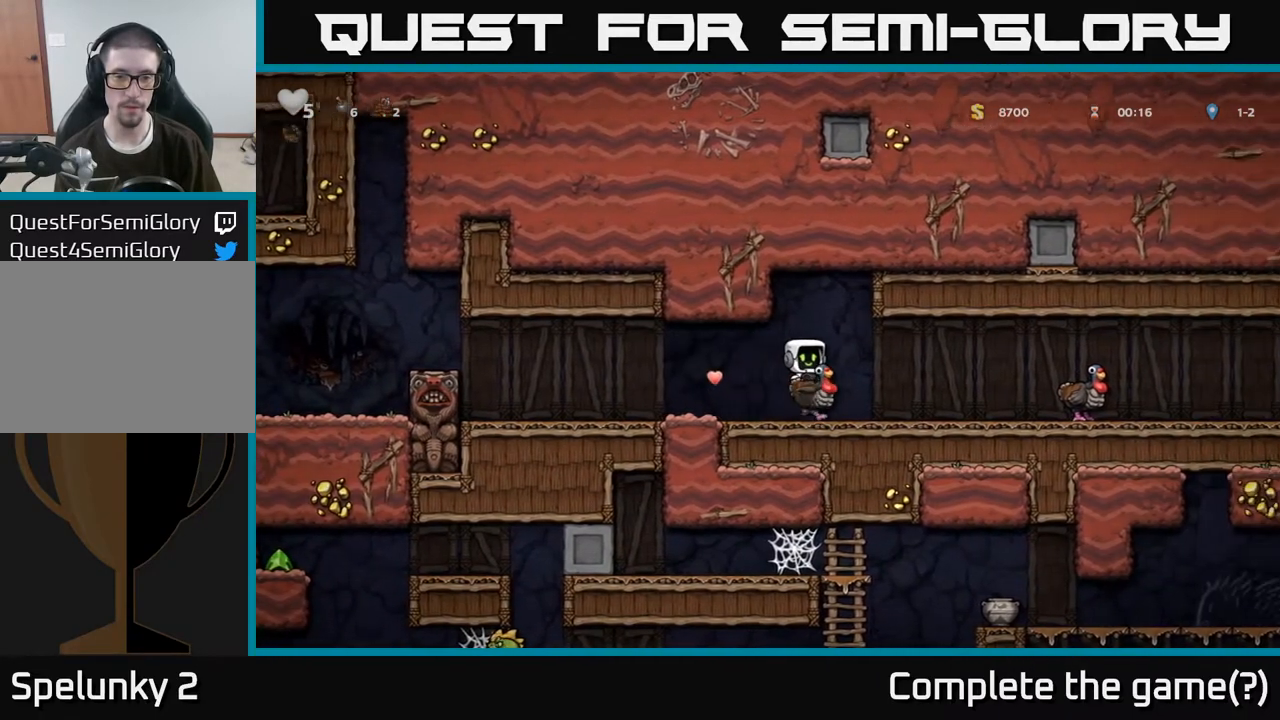
{"buttons": [], "left_stick": "right", "right_stick": "center", "events": []}
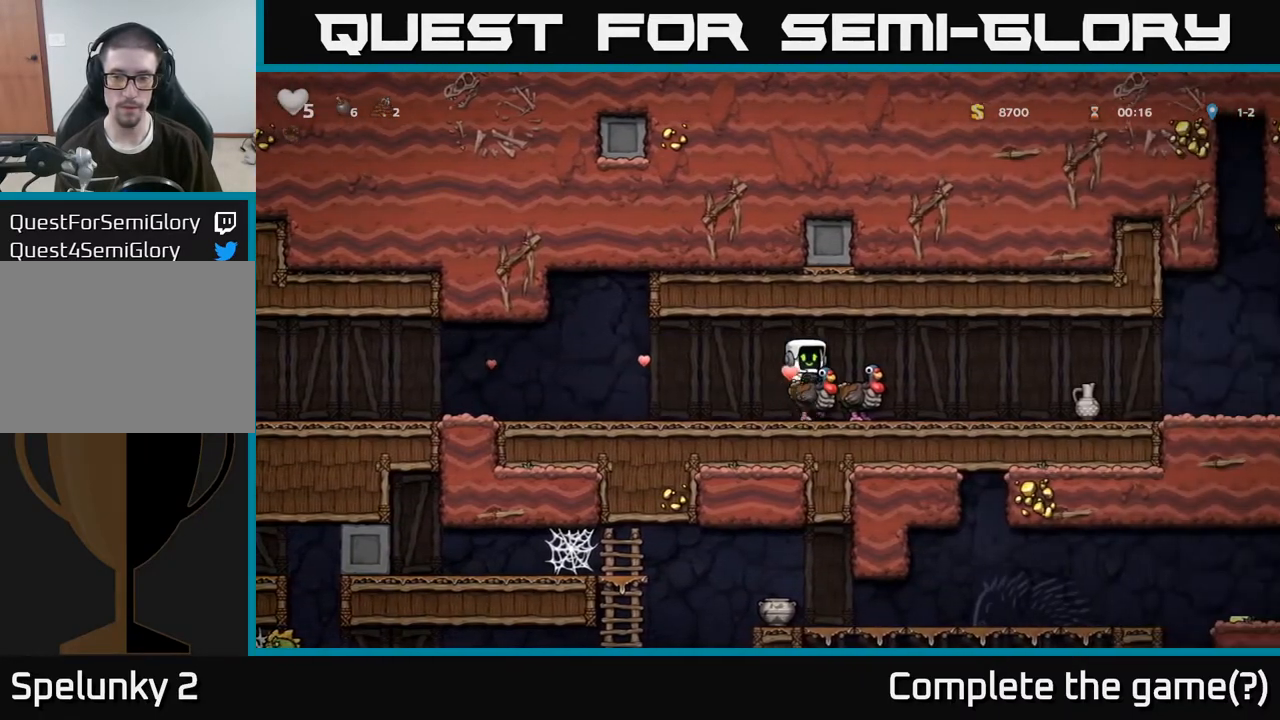
{"buttons": [], "left_stick": "right", "right_stick": "center", "events": []}
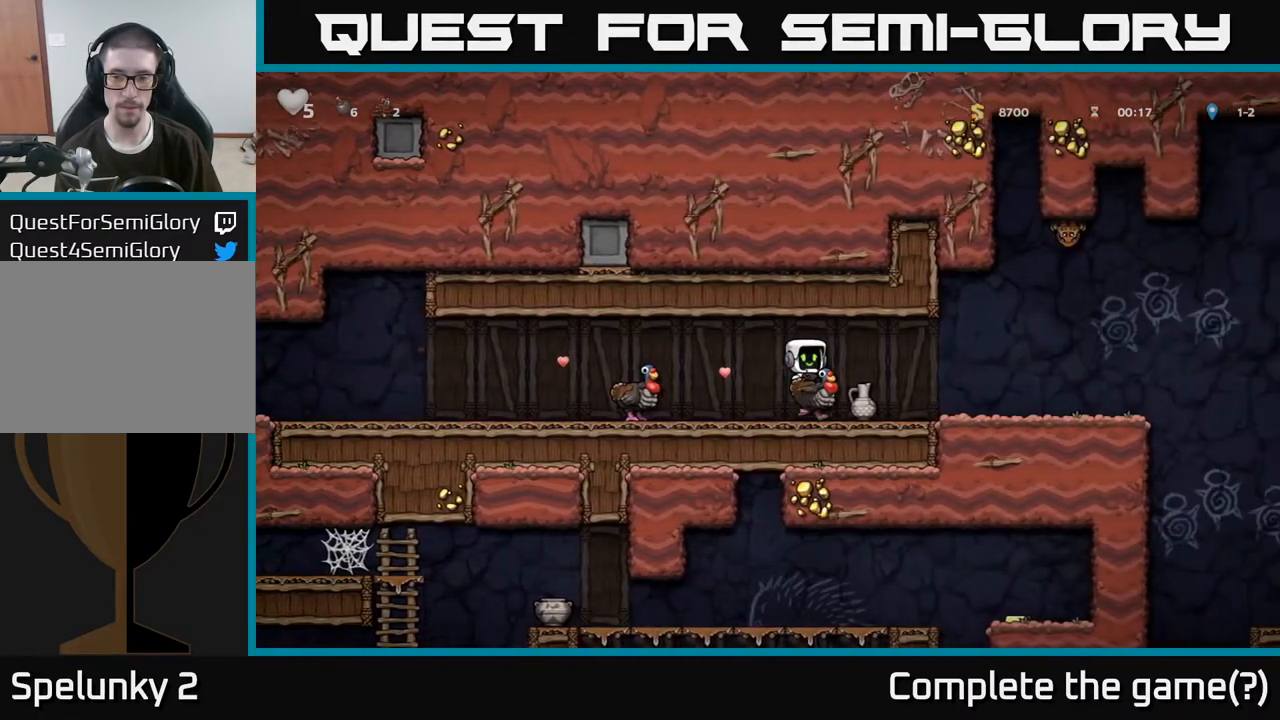
{"buttons": [], "left_stick": "right", "right_stick": "center", "events": []}
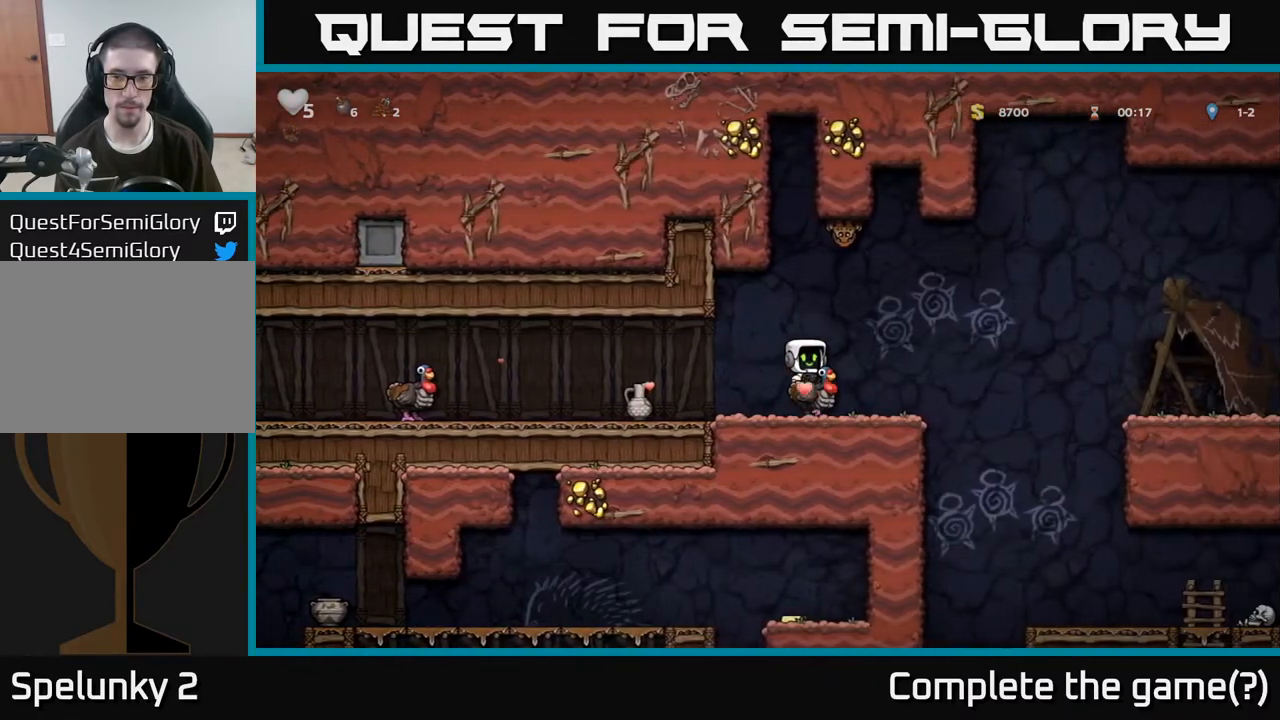
{"buttons": ["A"], "left_stick": "center", "right_stick": "center", "events": [[200, "A", "down"], [333, "left_stick", "center"], [350, "A", "up"], [400, "A", "down"]]}
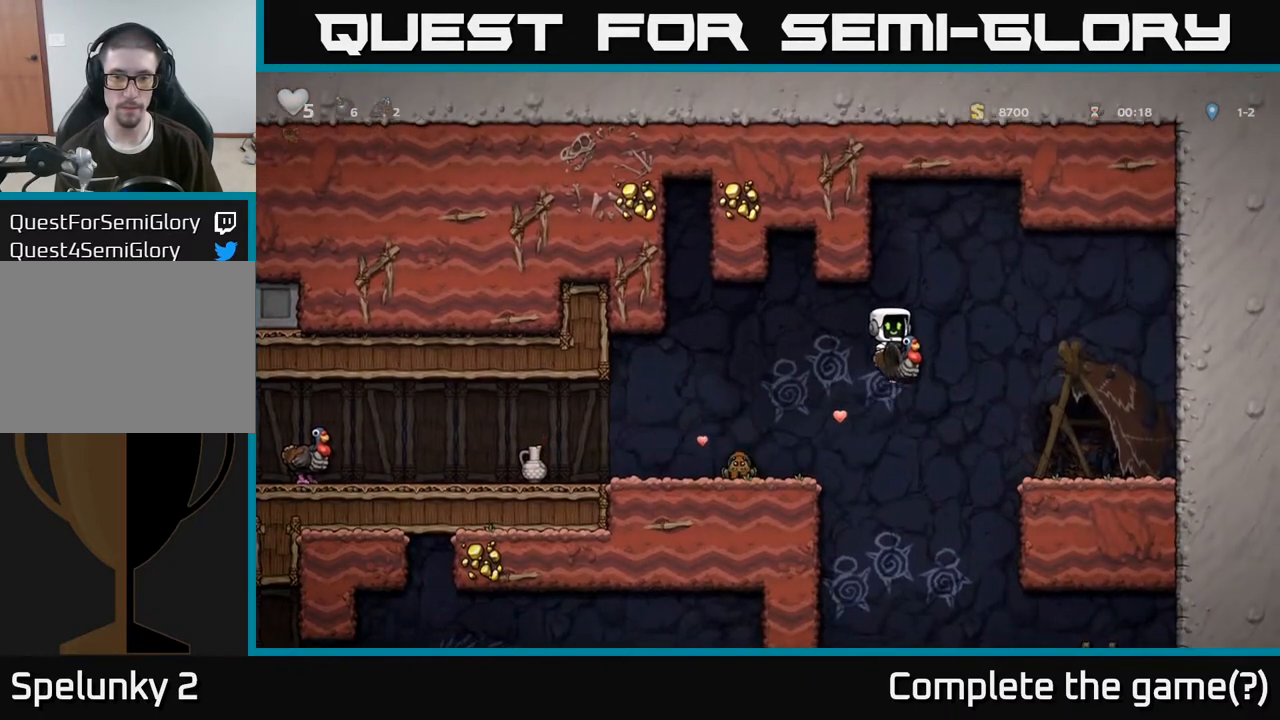
{"buttons": [], "left_stick": "left", "right_stick": "center", "events": [[17, "A", "up"], [83, "A", "down"], [117, "left_stick", "up-left"], [150, "A", "up"], [217, "left_stick", "left"]]}
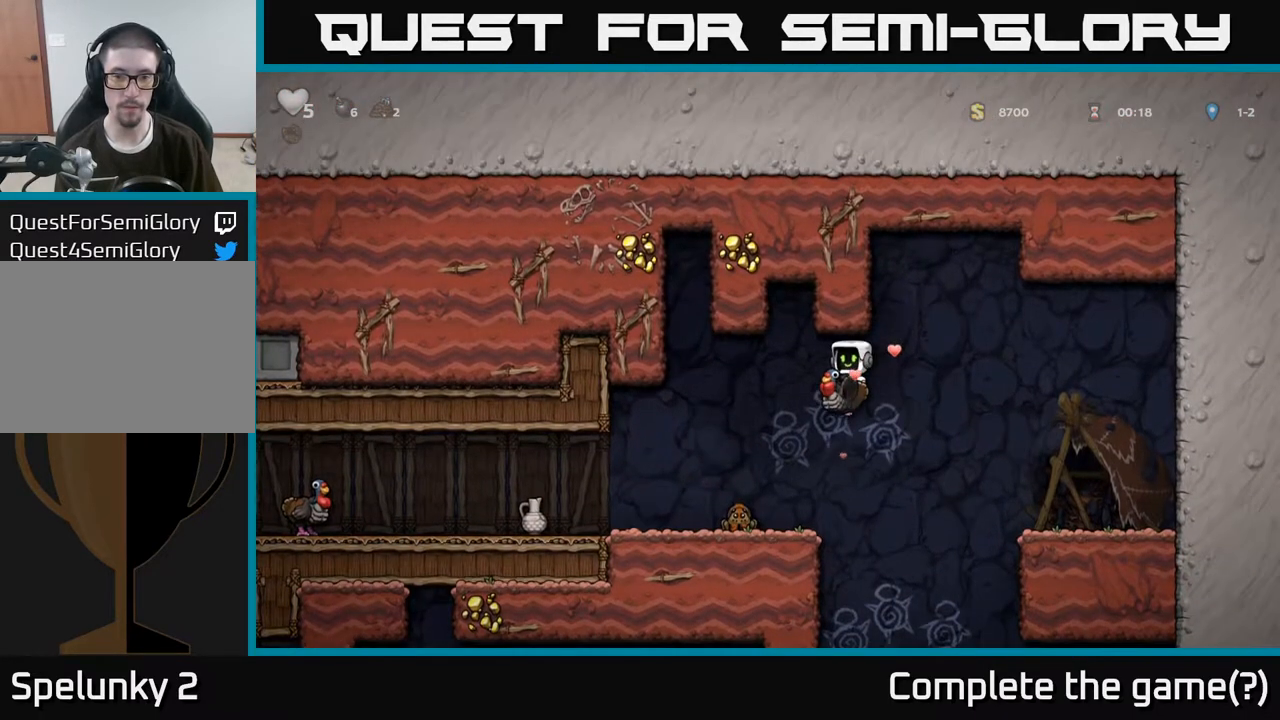
{"buttons": [], "left_stick": "center", "right_stick": "center", "events": [[67, "A", "down"], [167, "left_stick", "up"], [217, "A", "up"], [350, "A", "down"], [367, "left_stick", "center"], [433, "A", "up"]]}
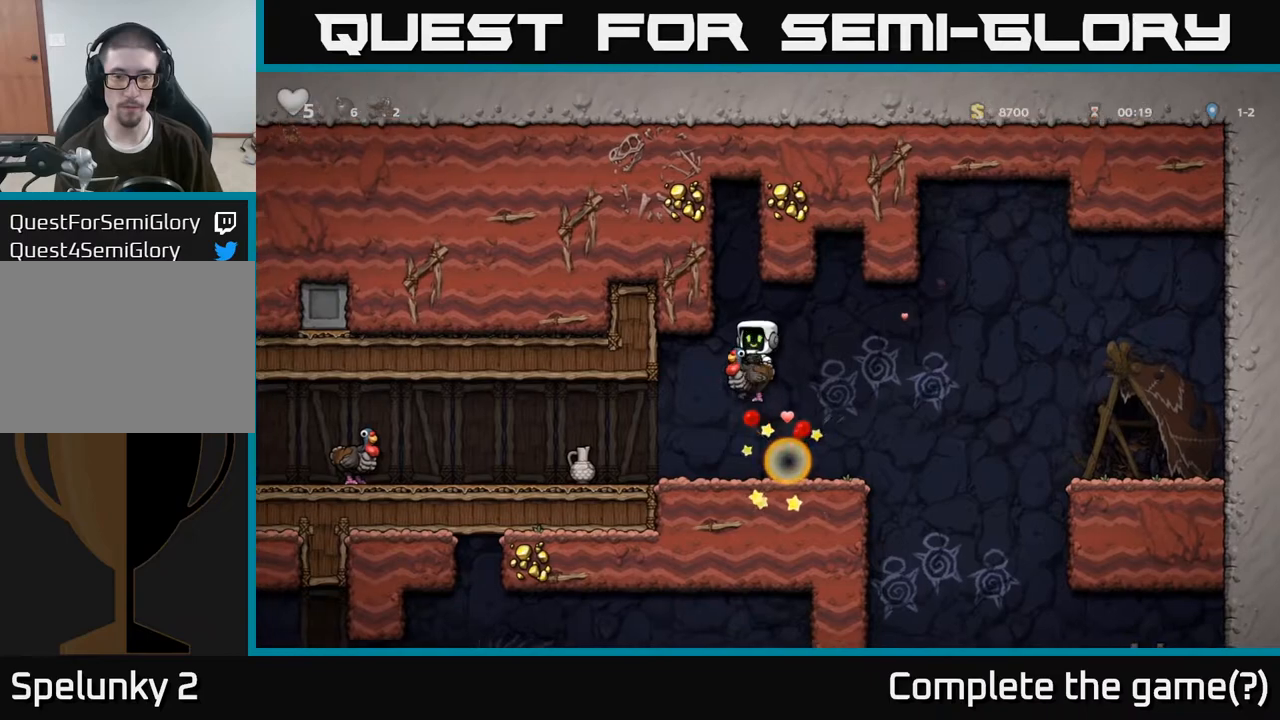
{"buttons": [], "left_stick": "right", "right_stick": "center", "events": [[333, "left_stick", "right"]]}
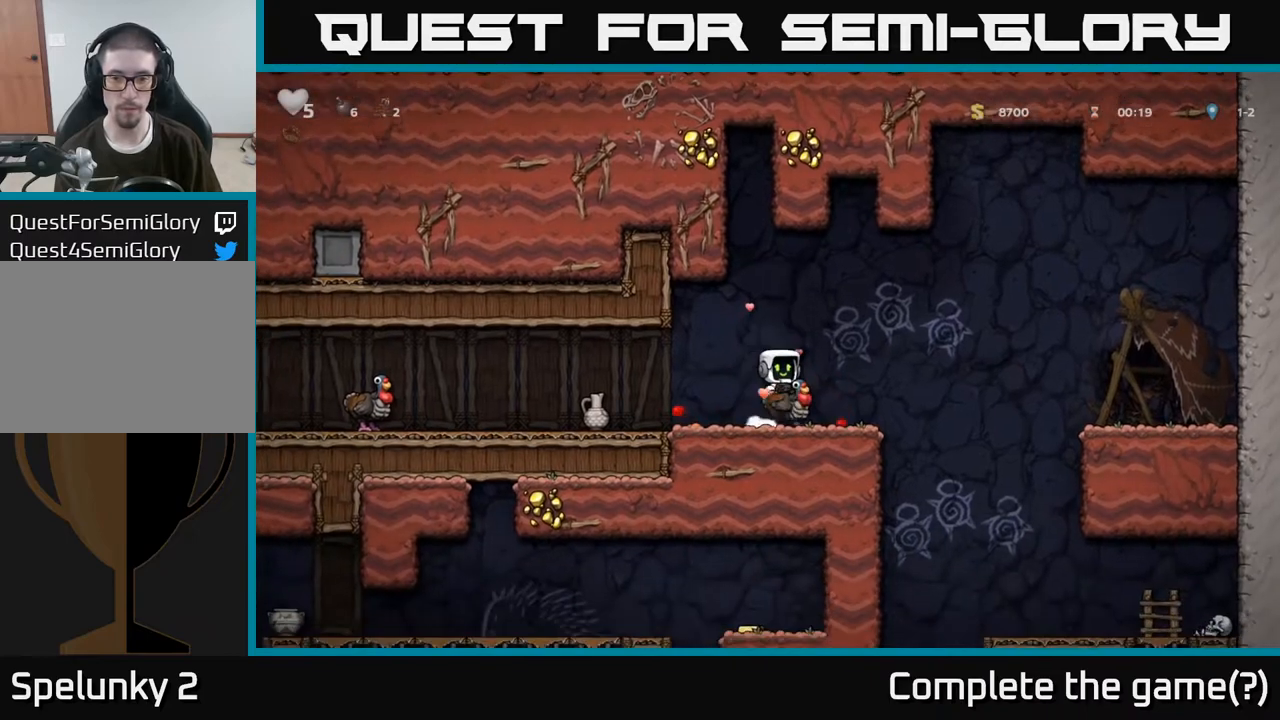
{"buttons": [], "left_stick": "left", "right_stick": "center", "events": [[50, "A", "down"], [150, "A", "up"], [233, "left_stick", "down"], [250, "A", "down"], [317, "A", "up"], [367, "A", "down"], [433, "left_stick", "left"], [450, "A", "up"]]}
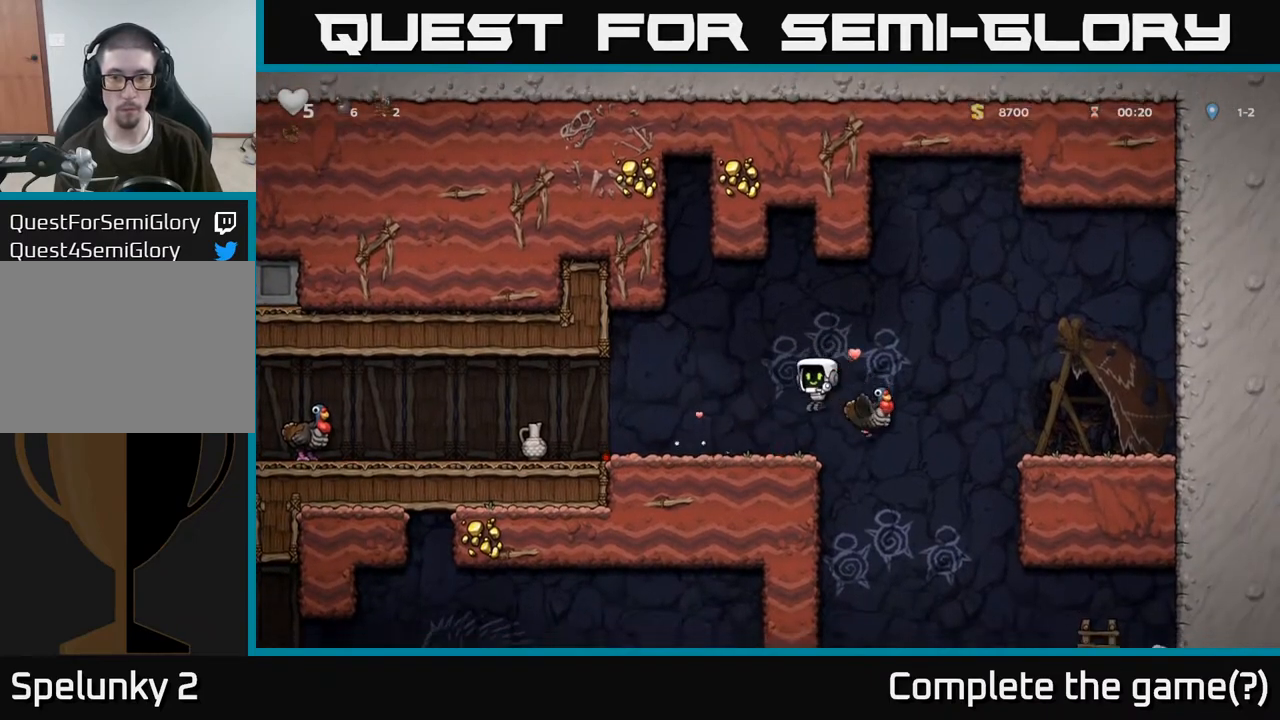
{"buttons": [], "left_stick": "left", "right_stick": "center", "events": []}
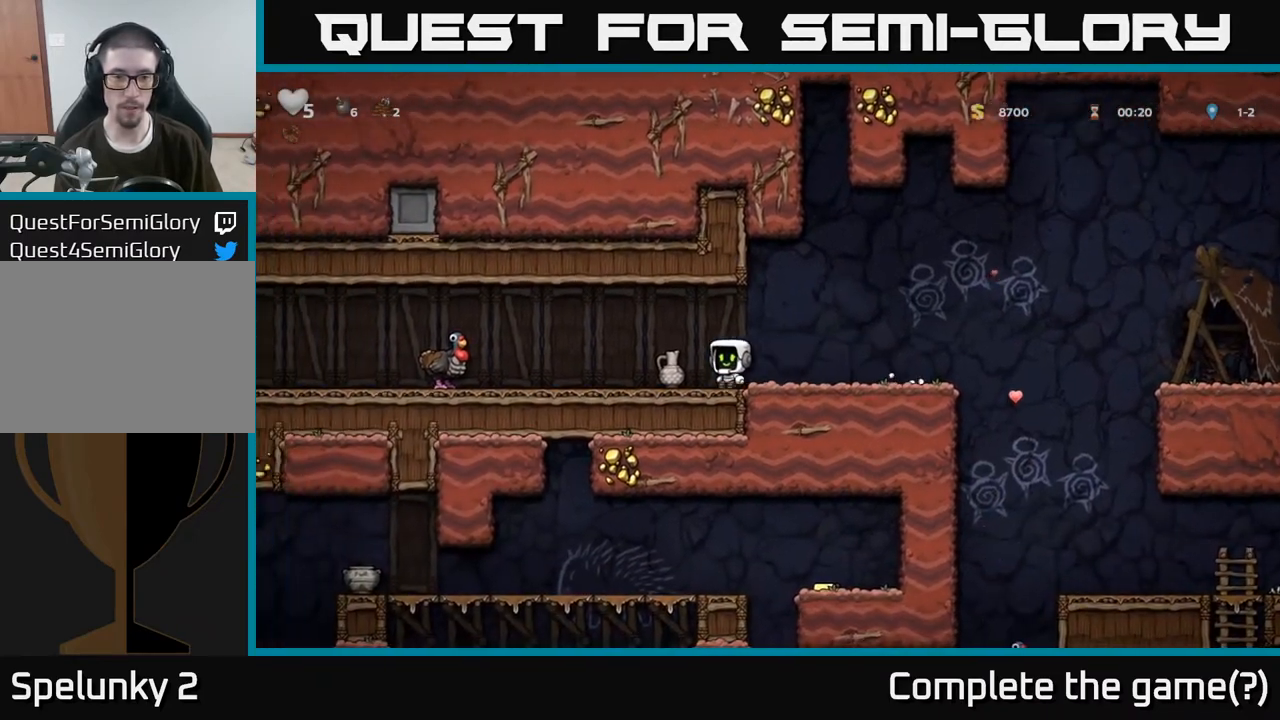
{"buttons": [], "left_stick": "right", "right_stick": "center", "events": [[117, "left_stick", "down"], [150, "X", "down"], [217, "X", "up"], [300, "left_stick", "right"], [433, "X", "down"], [483, "X", "up"]]}
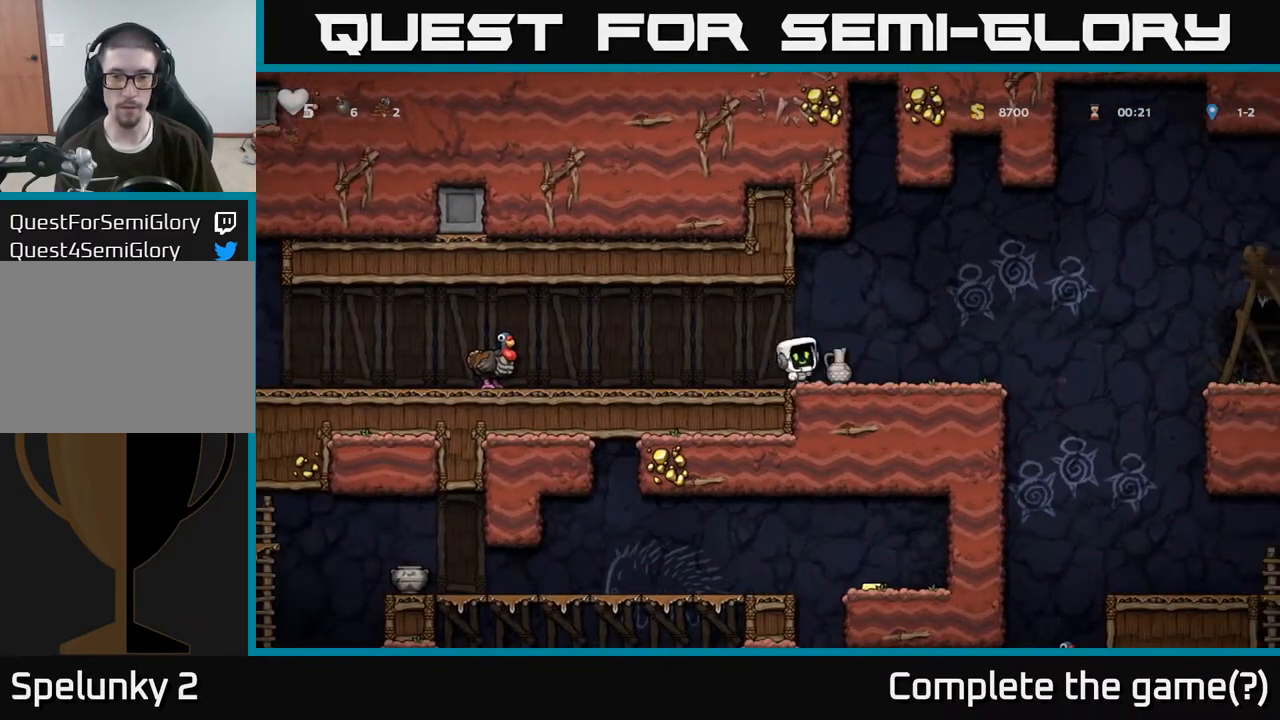
{"buttons": [], "left_stick": "left", "right_stick": "center", "events": [[17, "left_stick", "left"]]}
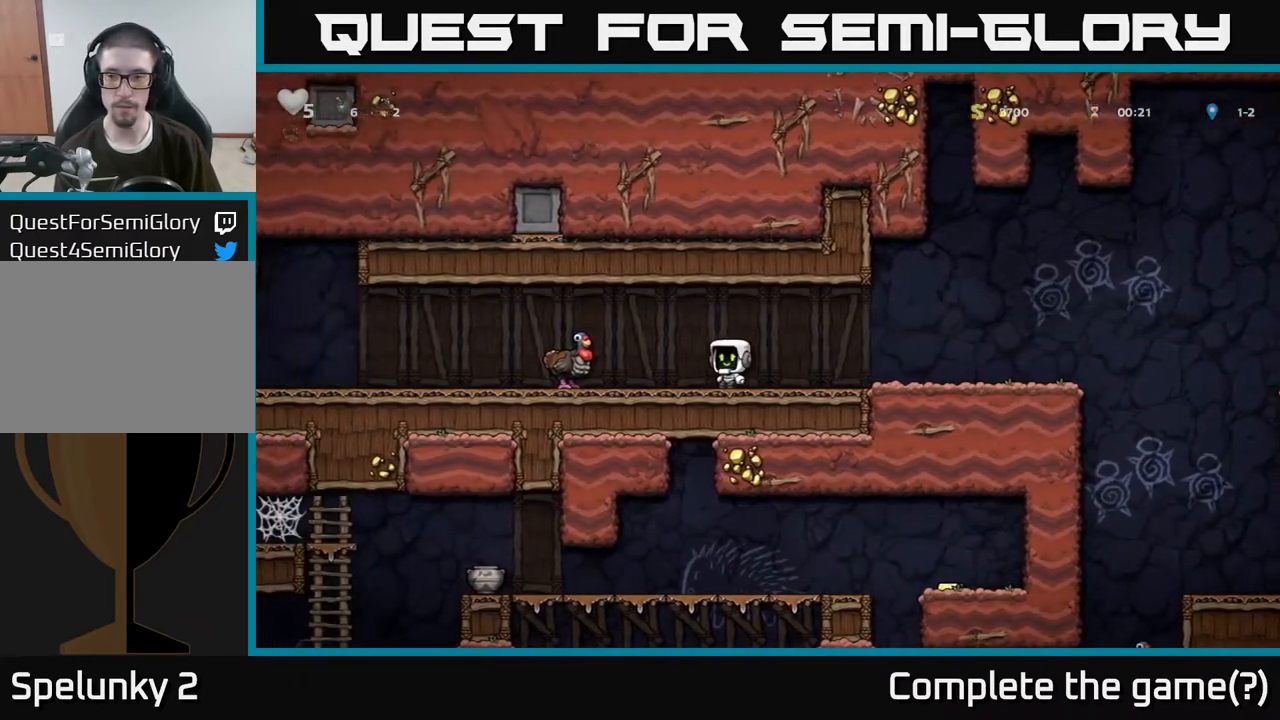
{"buttons": ["X"], "left_stick": "right", "right_stick": "center", "events": [[33, "A", "down"], [83, "A", "up"], [300, "left_stick", "down"], [467, "X", "down"], [500, "left_stick", "right"]]}
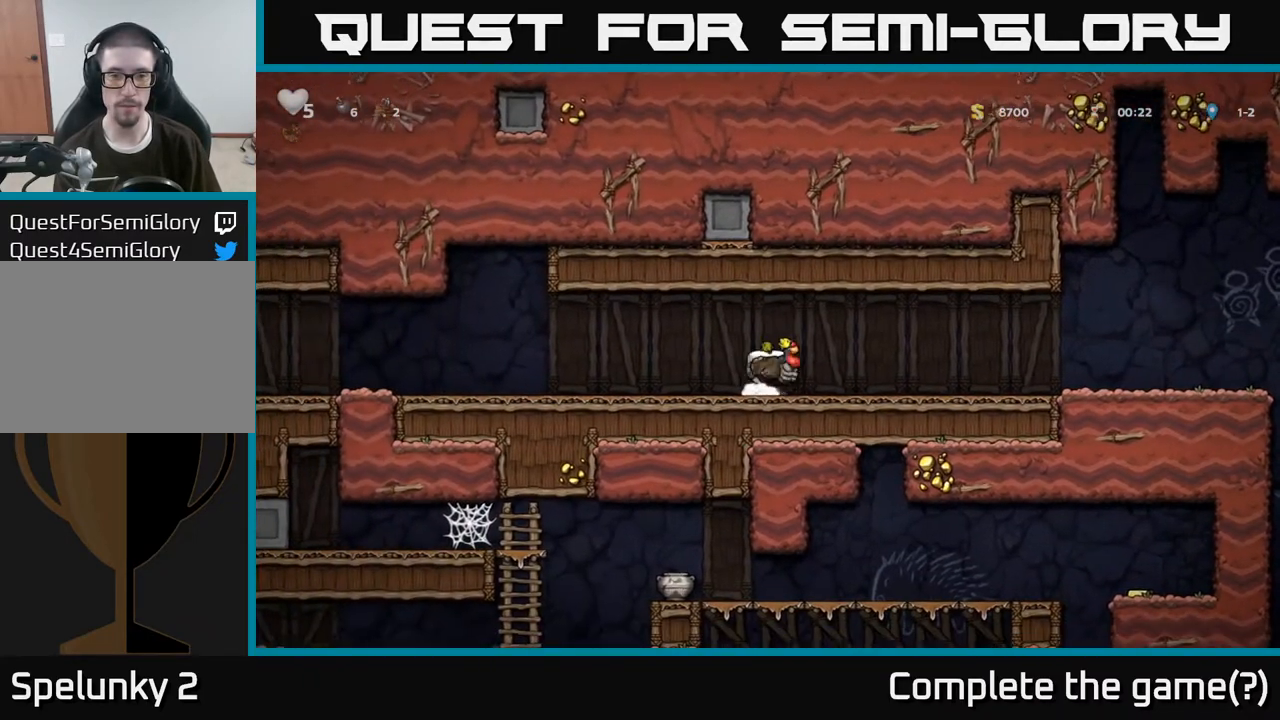
{"buttons": [], "left_stick": "right", "right_stick": "center", "events": [[17, "X", "up"], [183, "left_stick", "left"], [383, "left_stick", "right"]]}